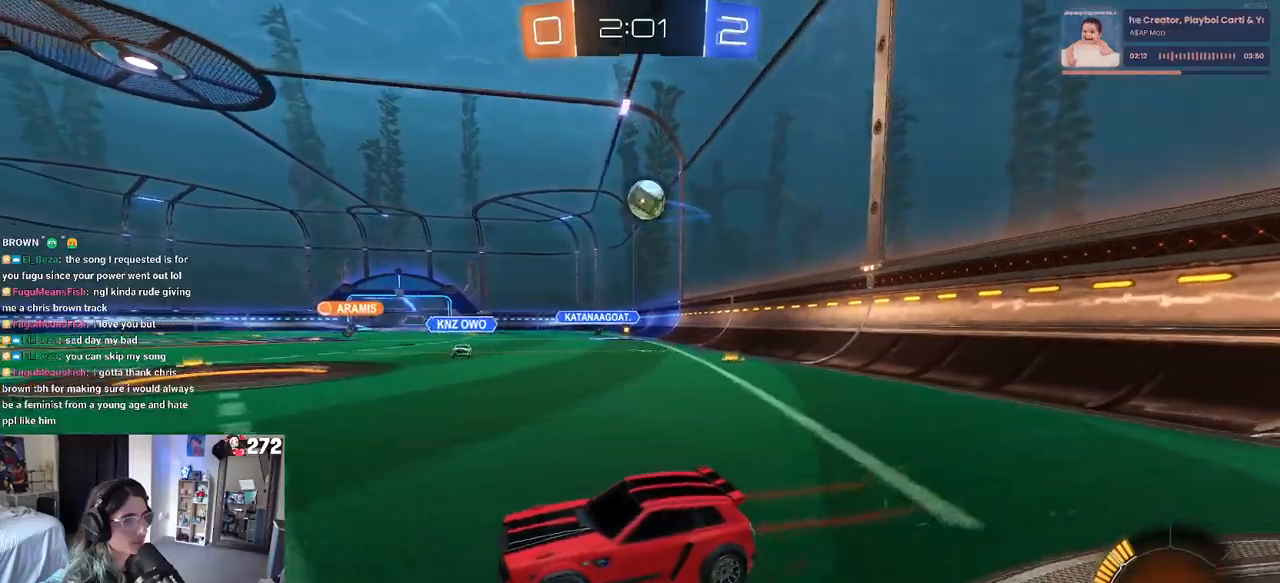
Gameplay with a controller (PlayStation layout); each line is a JSON object with the inputs held at the frame after it. "events" lists button and stick changes between this image and that frame as [ms after this image, input, new state], when the widget could be followed in between.
{"buttons": ["R2"], "left_stick": "center", "right_stick": "center", "events": [[50, "R1", "down"], [300, "left_stick", "center"], [350, "R1", "up"]]}
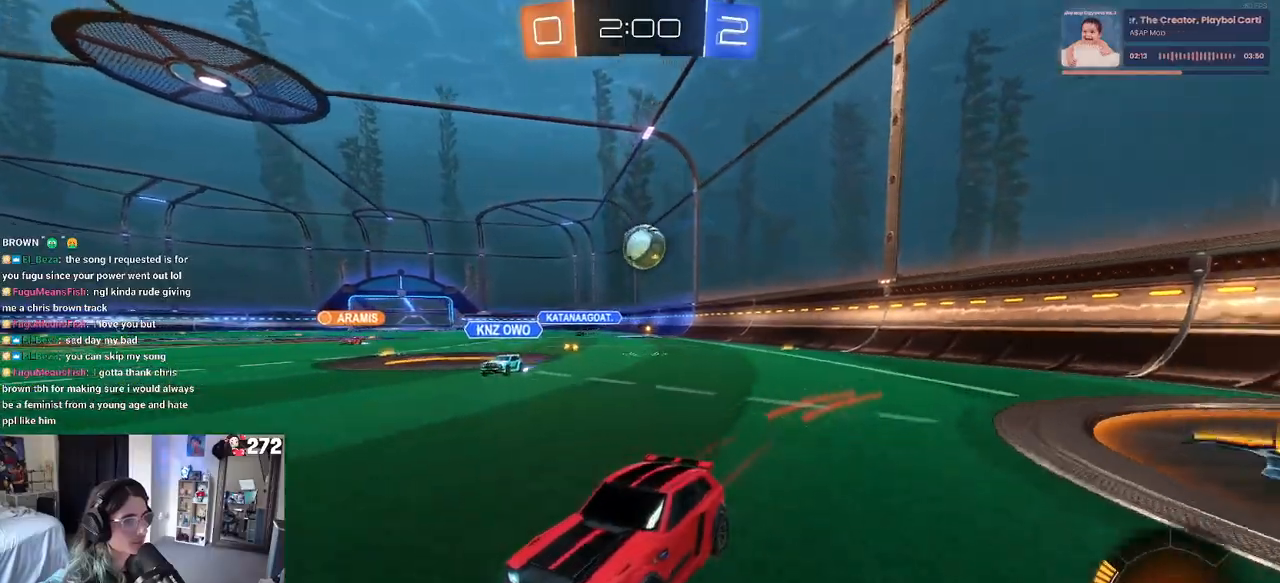
{"buttons": ["R2"], "left_stick": "center", "right_stick": "center", "events": [[117, "left_stick", "left"], [300, "left_stick", "center"]]}
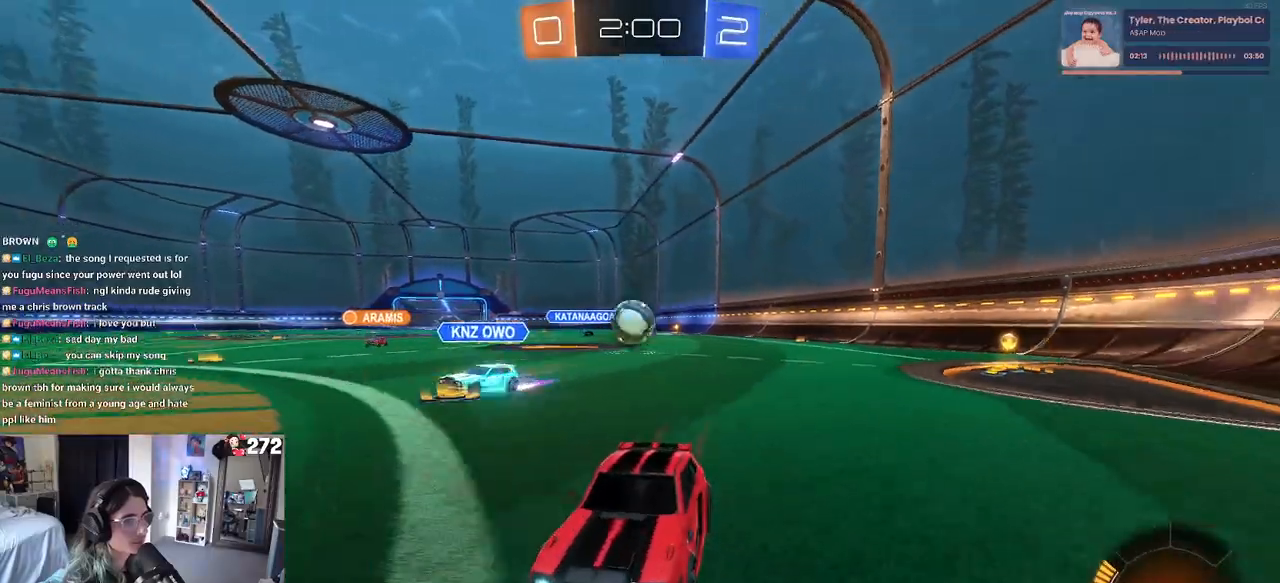
{"buttons": ["R2"], "left_stick": "center", "right_stick": "center", "events": [[33, "left_stick", "left"], [83, "R2", "up"], [117, "left_stick", "center"], [133, "L2", "down"], [200, "left_stick", "right"], [333, "R2", "down"], [367, "L2", "up"], [483, "left_stick", "center"]]}
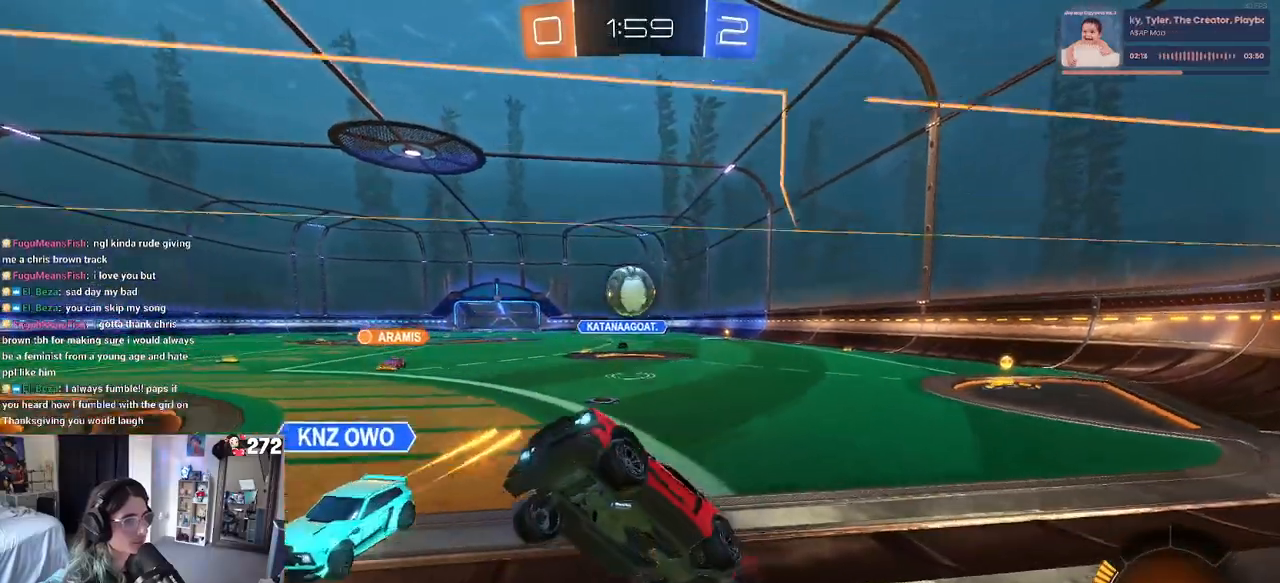
{"buttons": ["R2"], "left_stick": "right", "right_stick": "center", "events": [[83, "left_stick", "right"], [367, "left_stick", "center"], [383, "R2", "up"], [450, "left_stick", "right"], [500, "R2", "down"]]}
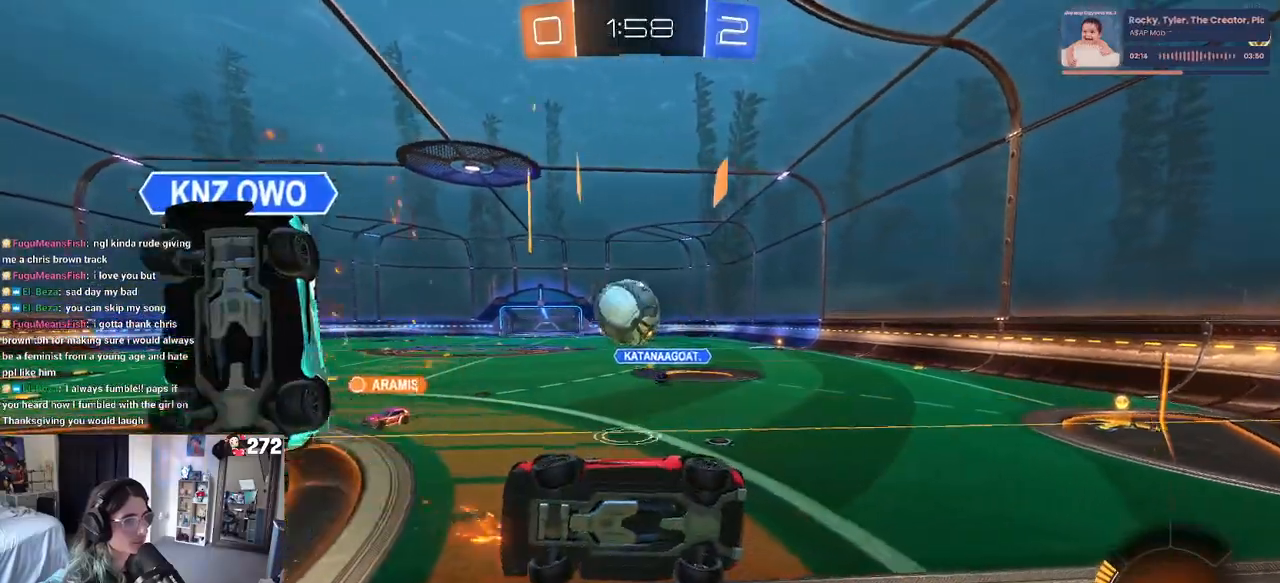
{"buttons": [], "left_stick": "right", "right_stick": "center", "events": [[183, "left_stick", "left"], [267, "CROSS", "down"], [267, "R1", "down"], [267, "left_stick", "down"], [367, "R1", "up"], [400, "left_stick", "down-right"], [467, "R2", "up"], [500, "CROSS", "up"], [500, "left_stick", "right"]]}
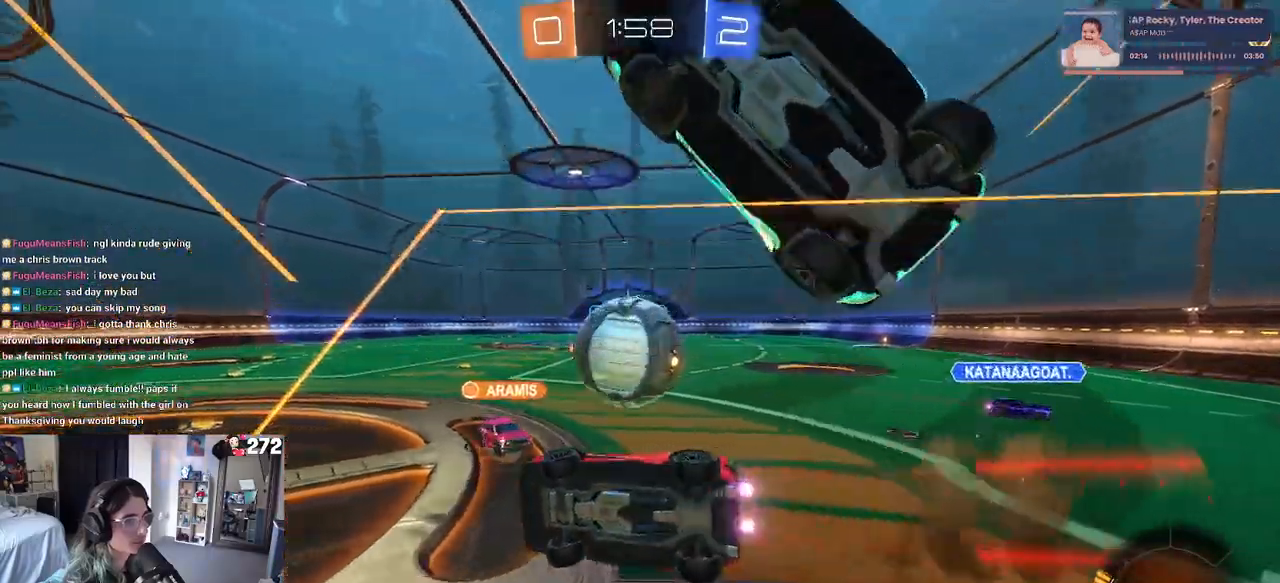
{"buttons": [], "left_stick": "center", "right_stick": "center", "events": [[83, "CROSS", "down"], [183, "CROSS", "up"], [283, "left_stick", "center"]]}
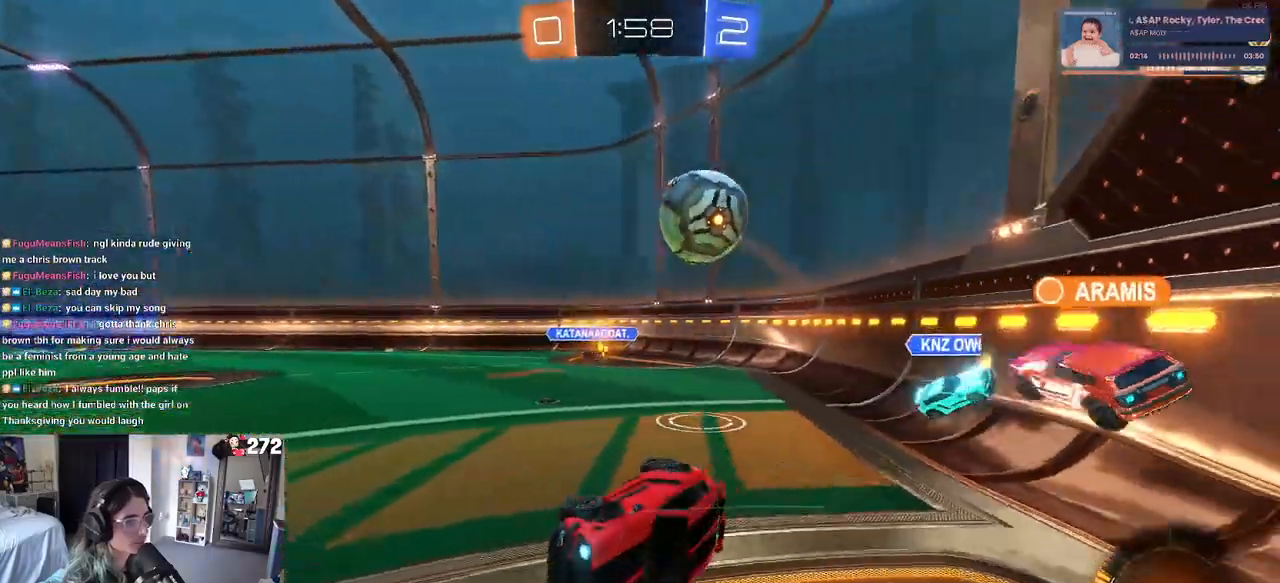
{"buttons": ["R2"], "left_stick": "down-left", "right_stick": "center", "events": [[67, "left_stick", "down-right"], [167, "R2", "down"], [233, "left_stick", "down-left"], [250, "SQUARE", "down"], [383, "SQUARE", "up"]]}
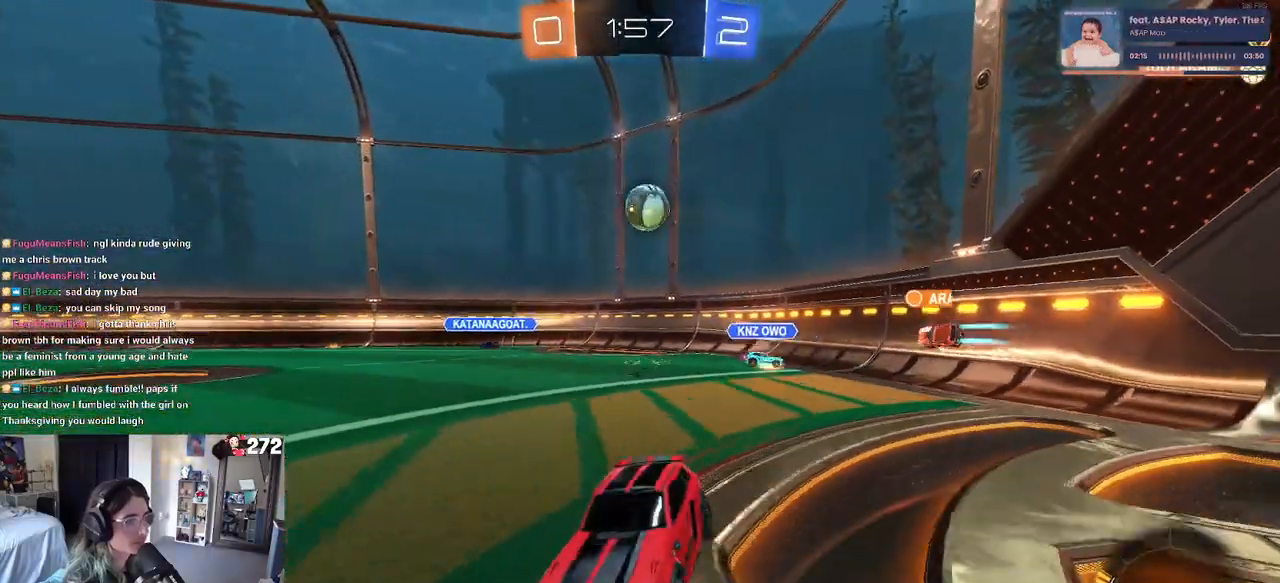
{"buttons": ["R2"], "left_stick": "left", "right_stick": "center", "events": [[50, "left_stick", "center"], [150, "left_stick", "left"]]}
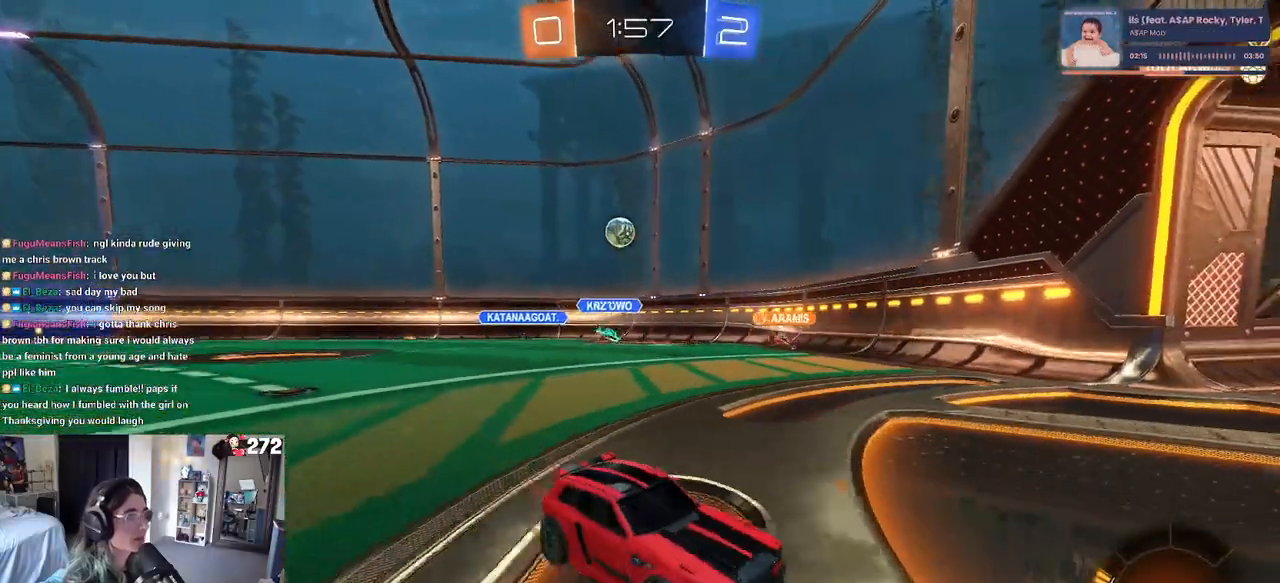
{"buttons": ["R2"], "left_stick": "left", "right_stick": "center", "events": [[50, "left_stick", "center"], [183, "left_stick", "left"], [317, "SQUARE", "down"], [417, "SQUARE", "up"]]}
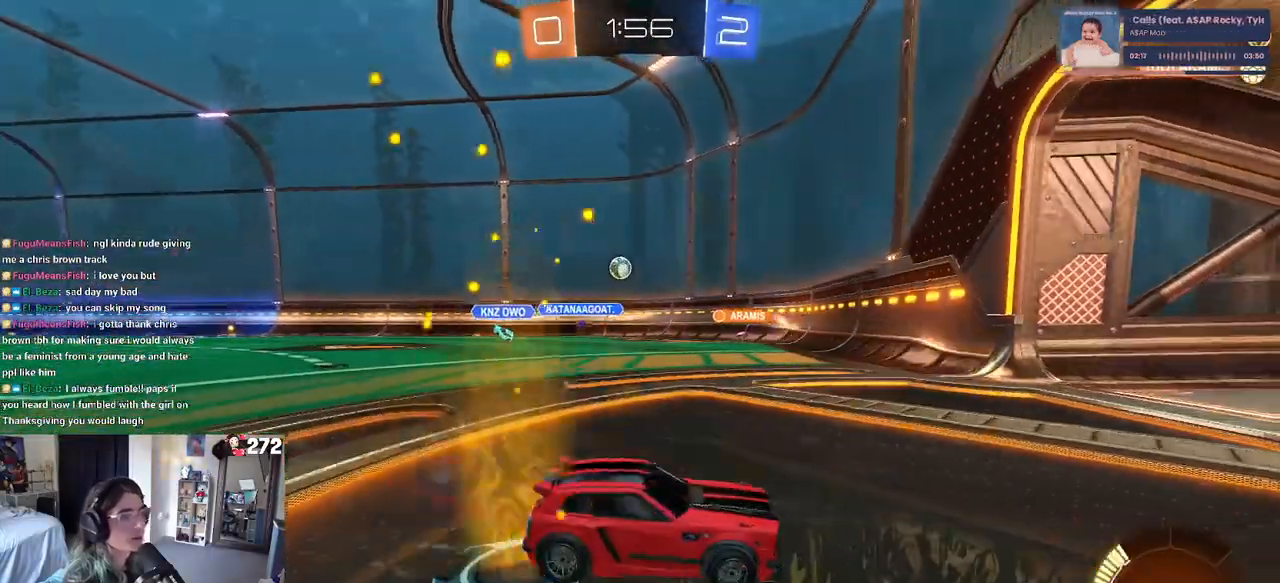
{"buttons": ["R2"], "left_stick": "left", "right_stick": "center", "events": []}
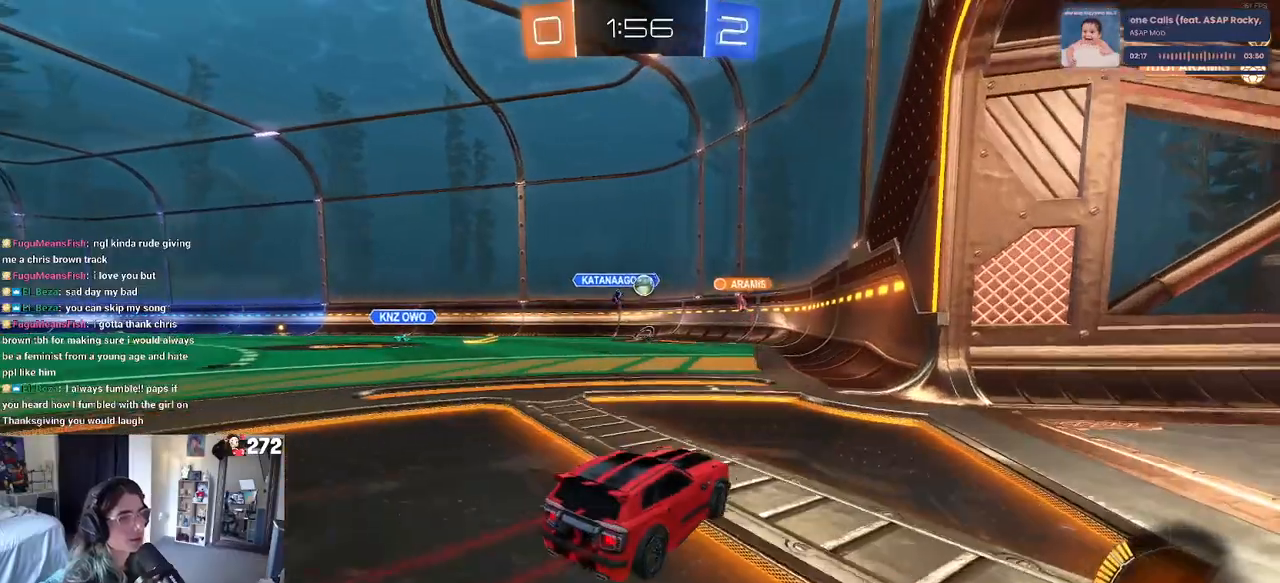
{"buttons": ["R2"], "left_stick": "center", "right_stick": "center", "events": [[100, "left_stick", "center"]]}
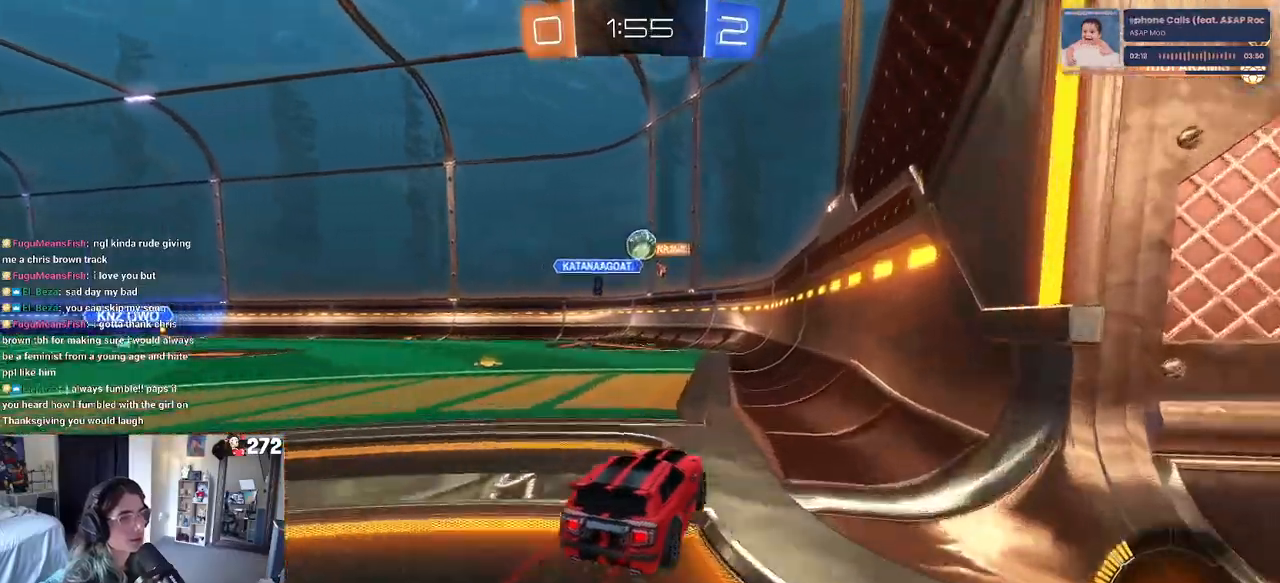
{"buttons": ["R2"], "left_stick": "left", "right_stick": "center", "events": [[83, "R2", "up"], [83, "left_stick", "right"], [200, "R2", "down"], [433, "left_stick", "center"], [483, "left_stick", "left"]]}
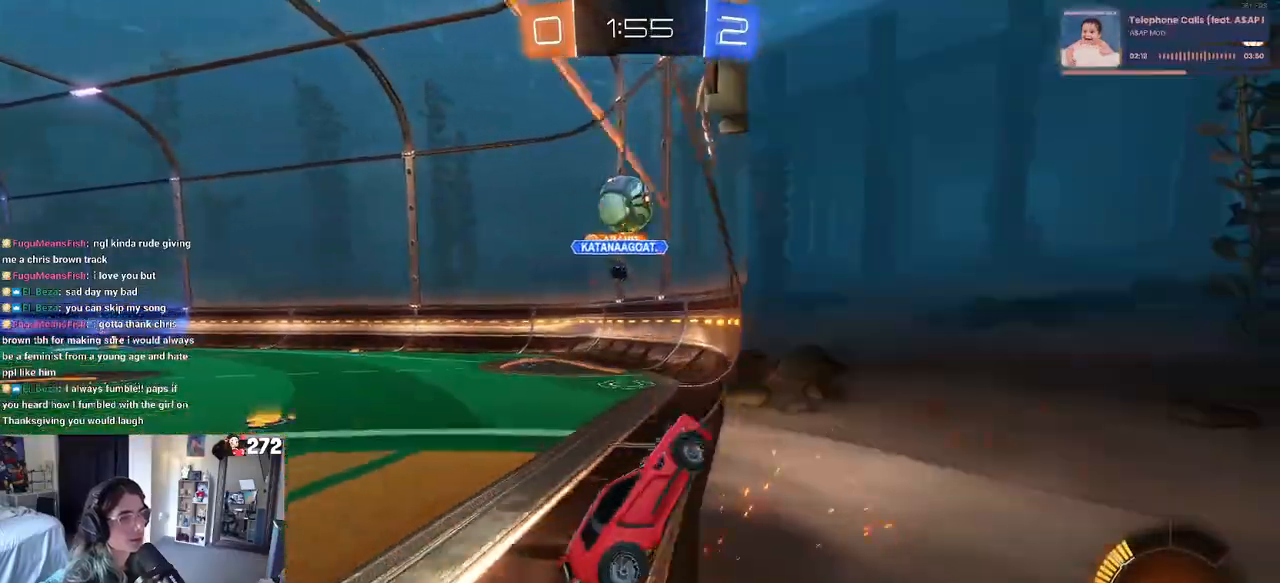
{"buttons": ["CROSS", "R1", "R2"], "left_stick": "down", "right_stick": "center", "events": [[33, "R1", "down"], [167, "left_stick", "center"], [300, "CROSS", "down"], [350, "left_stick", "up-left"], [400, "CROSS", "up"], [450, "CROSS", "down"], [500, "left_stick", "down"]]}
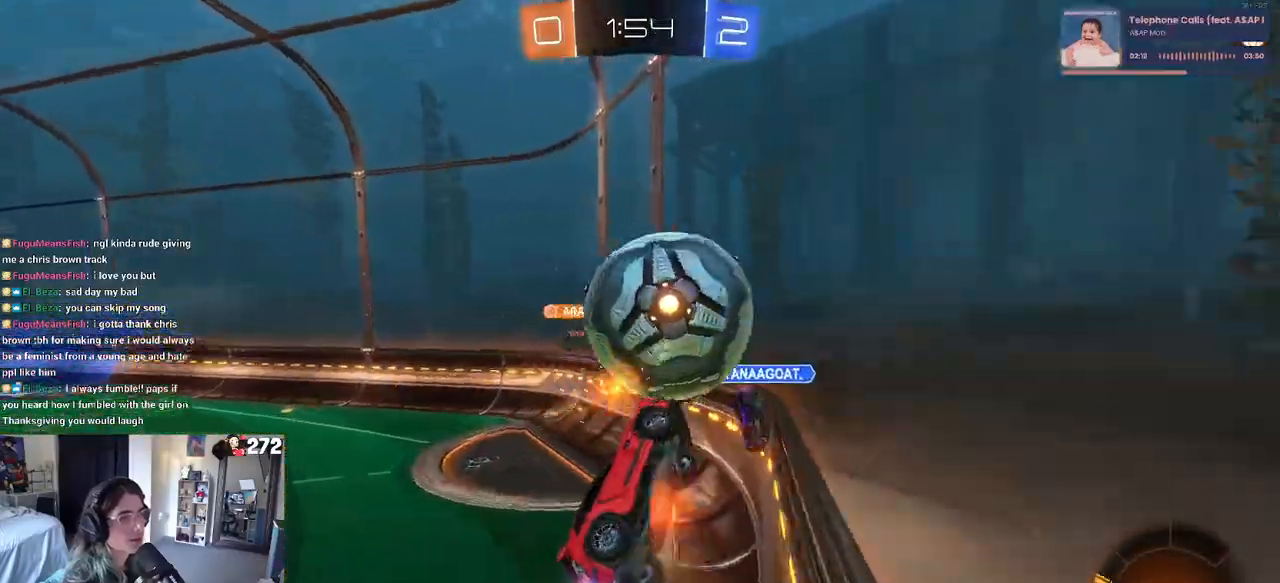
{"buttons": ["R1", "R2"], "left_stick": "left", "right_stick": "center", "events": [[83, "CROSS", "up"], [450, "left_stick", "left"]]}
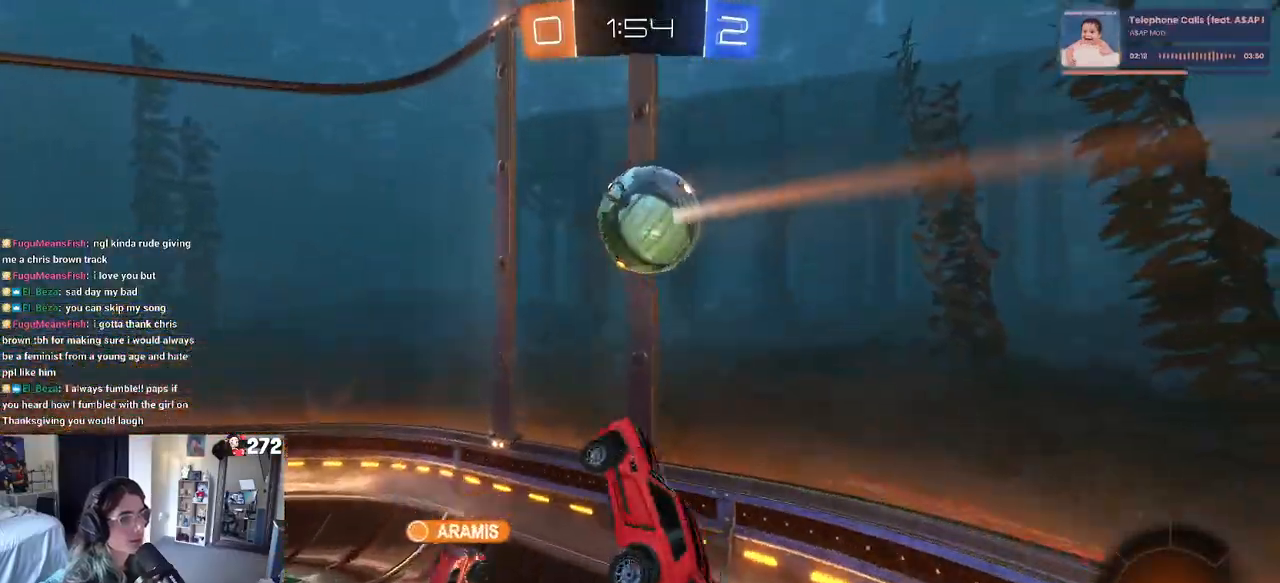
{"buttons": ["R2"], "left_stick": "down", "right_stick": "center", "events": [[133, "left_stick", "down-left"], [200, "R1", "up"], [317, "left_stick", "down"]]}
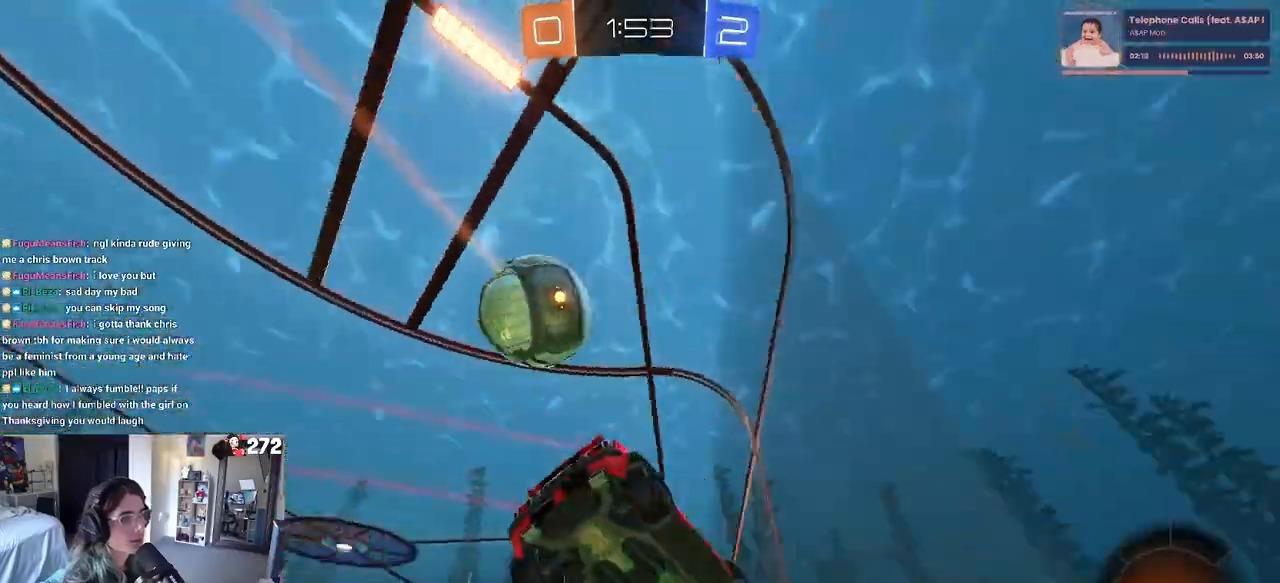
{"buttons": ["R2"], "left_stick": "center", "right_stick": "center", "events": [[50, "left_stick", "down-right"], [283, "left_stick", "center"], [417, "left_stick", "left"], [500, "left_stick", "center"]]}
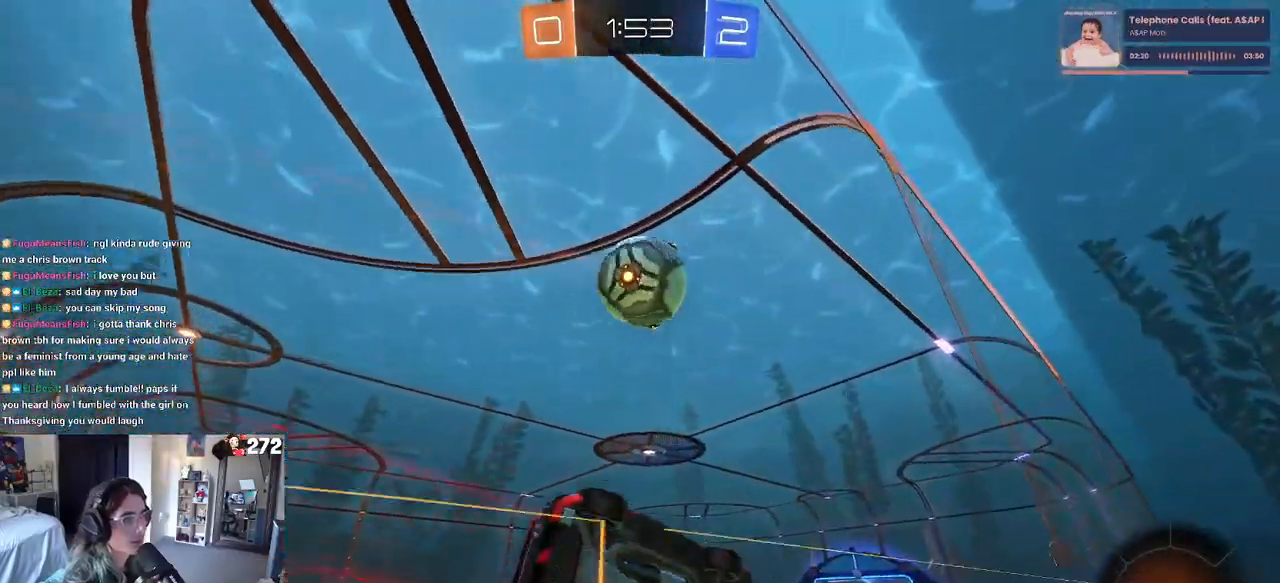
{"buttons": ["R2"], "left_stick": "left", "right_stick": "center", "events": [[117, "left_stick", "down-right"], [317, "left_stick", "center"], [367, "left_stick", "left"]]}
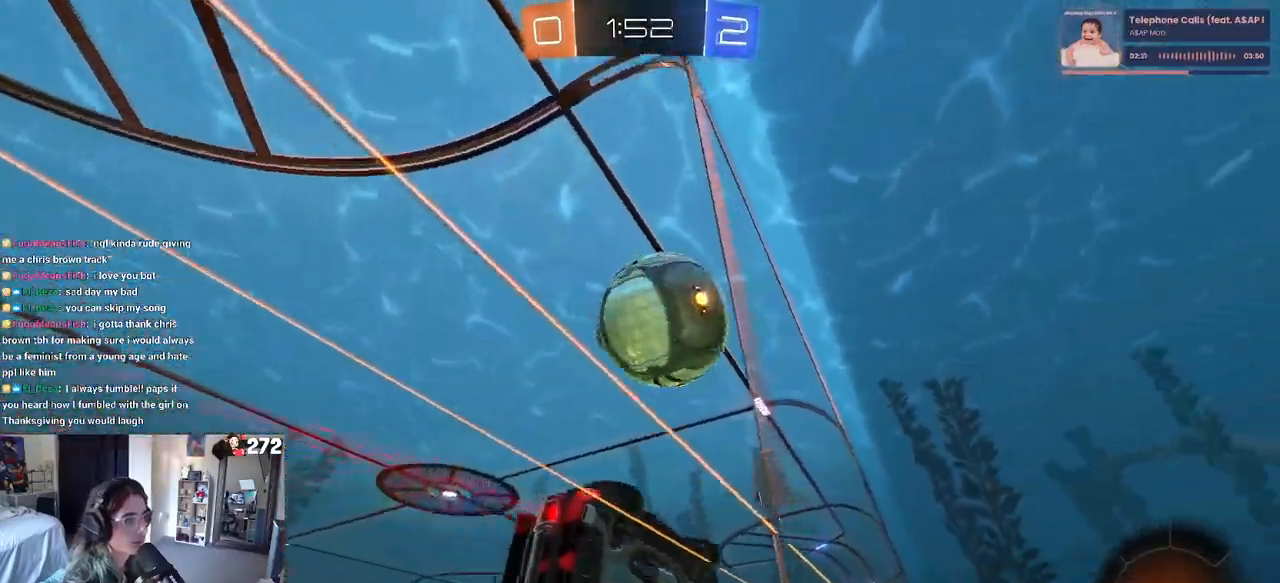
{"buttons": ["R2"], "left_stick": "center", "right_stick": "center", "events": [[17, "TRIANGLE", "down"], [100, "L2", "down"], [100, "R2", "up"], [100, "TRIANGLE", "up"], [133, "left_stick", "down"], [283, "R2", "down"], [300, "left_stick", "center"], [317, "L2", "up"]]}
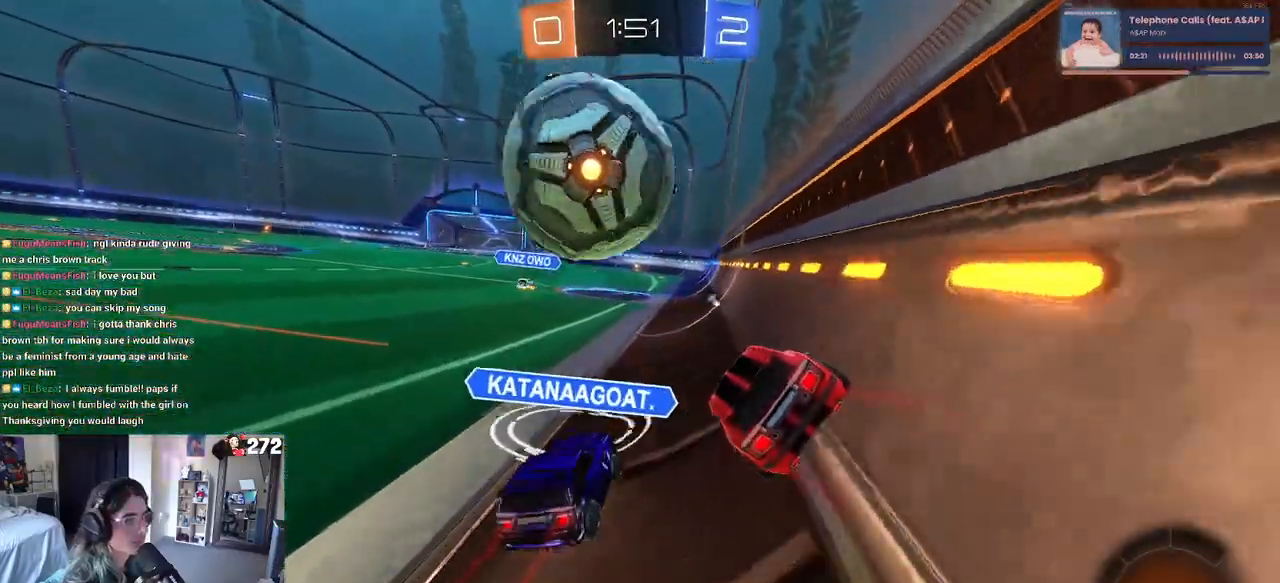
{"buttons": ["R2"], "left_stick": "center", "right_stick": "center", "events": [[267, "left_stick", "left"], [433, "left_stick", "center"]]}
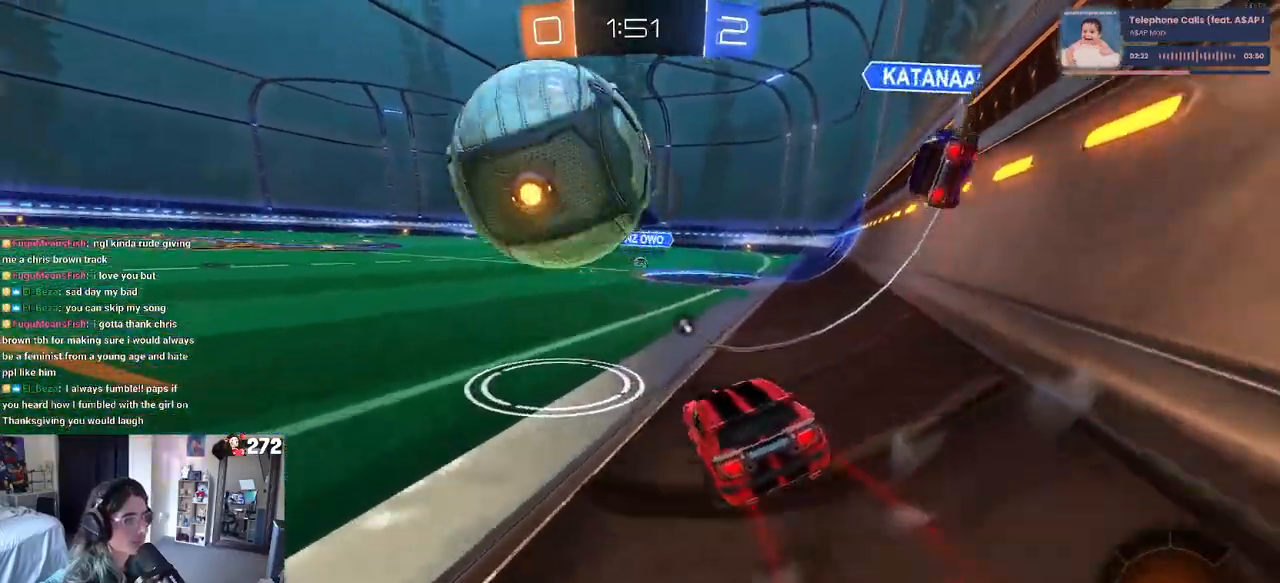
{"buttons": [], "left_stick": "center", "right_stick": "center", "events": [[67, "R2", "up"], [133, "L2", "down"], [133, "left_stick", "left"], [217, "left_stick", "center"], [283, "L2", "up"], [300, "R2", "down"], [483, "R2", "up"]]}
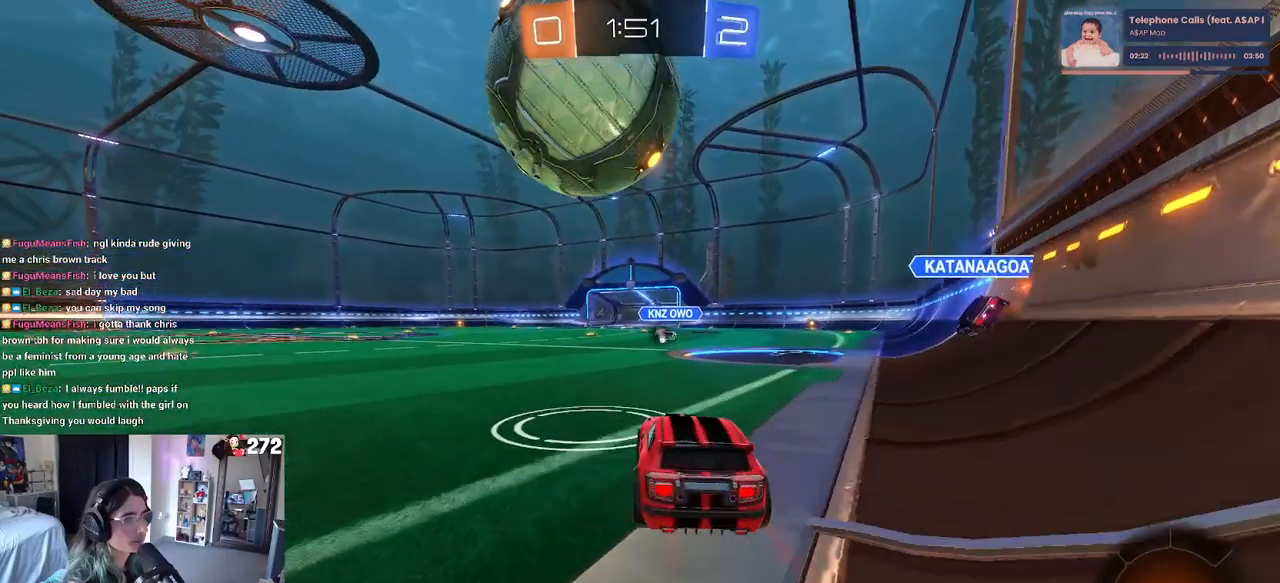
{"buttons": ["R2"], "left_stick": "center", "right_stick": "center", "events": [[83, "R2", "down"]]}
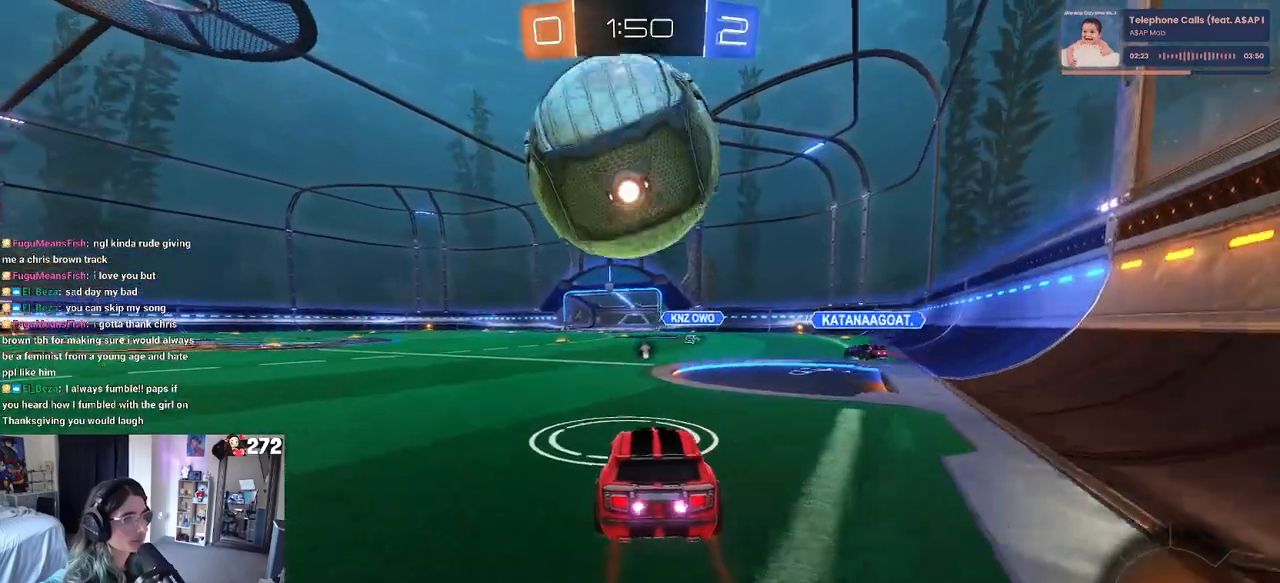
{"buttons": ["R2"], "left_stick": "center", "right_stick": "center", "events": [[100, "left_stick", "right"], [200, "left_stick", "center"], [267, "R1", "down"], [317, "left_stick", "left"], [383, "left_stick", "center"], [467, "R1", "up"]]}
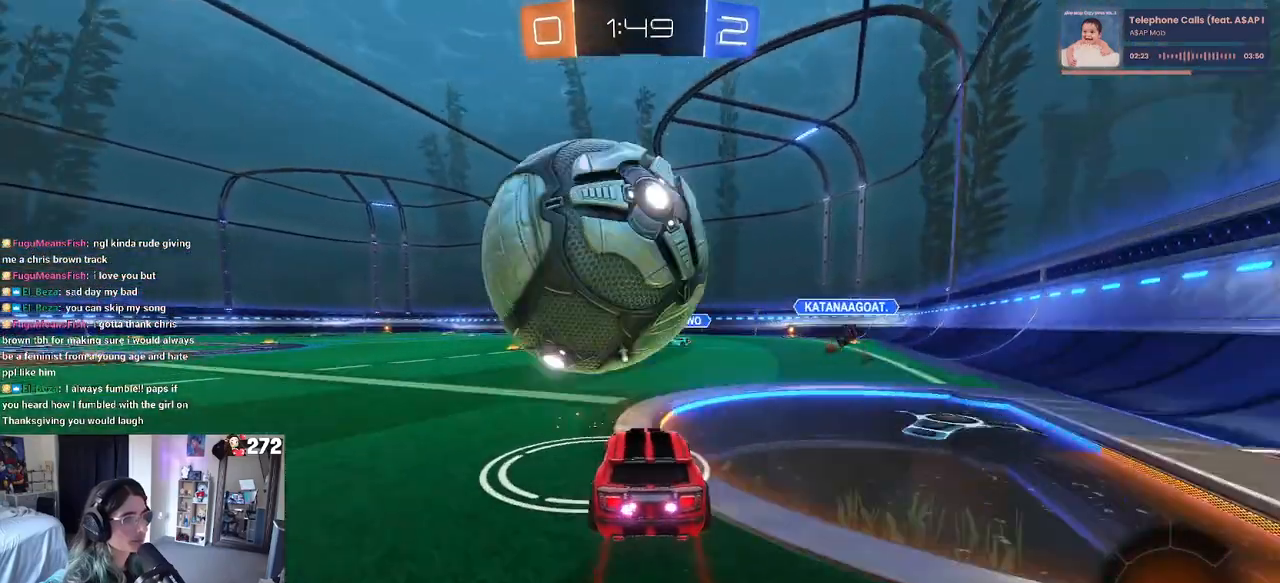
{"buttons": [], "left_stick": "center", "right_stick": "center", "events": [[117, "left_stick", "left"], [167, "R1", "down"], [217, "left_stick", "center"], [333, "R1", "up"], [500, "R2", "up"]]}
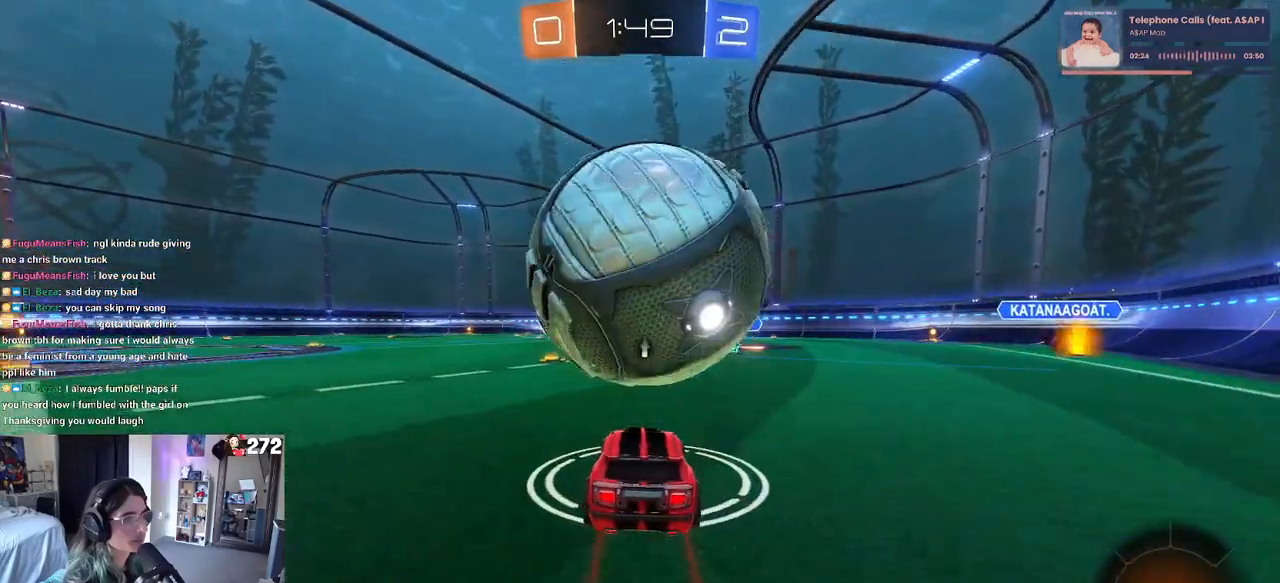
{"buttons": ["CROSS", "R2"], "left_stick": "down-left", "right_stick": "center", "events": [[17, "left_stick", "down-right"], [150, "CROSS", "down"], [183, "R2", "down"], [350, "CROSS", "up"], [367, "left_stick", "up-left"], [400, "CROSS", "down"], [483, "left_stick", "down-left"]]}
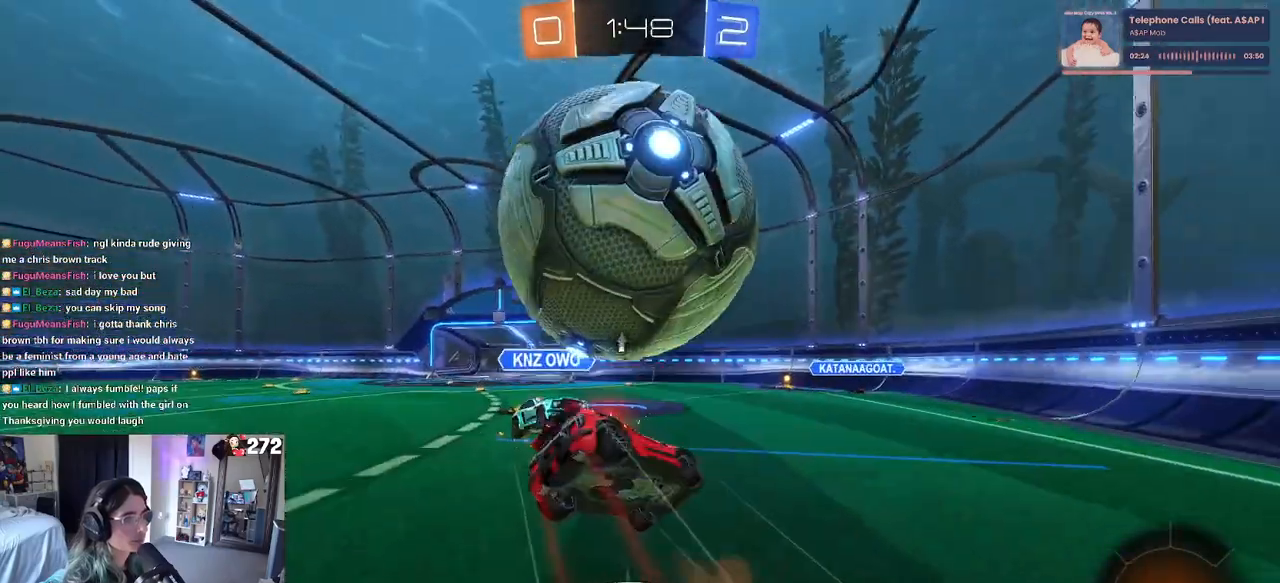
{"buttons": ["SQUARE", "R2"], "left_stick": "down-left", "right_stick": "center", "events": [[17, "left_stick", "down"], [33, "CROSS", "up"], [83, "R2", "up"], [217, "R2", "down"], [317, "left_stick", "left"], [333, "SQUARE", "down"], [500, "left_stick", "down-left"]]}
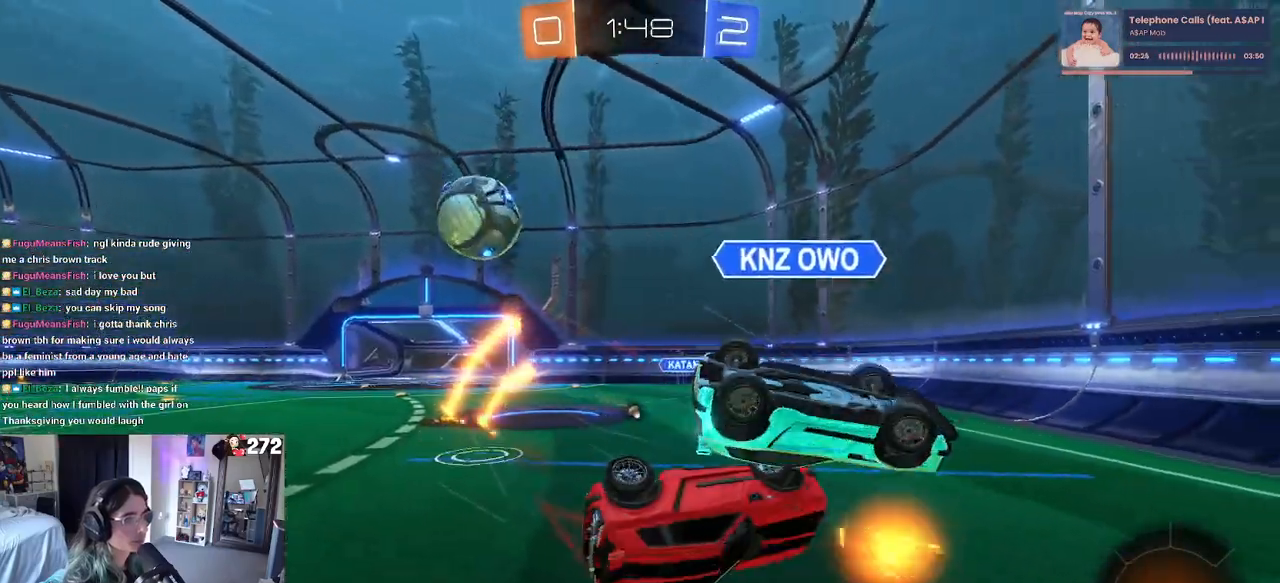
{"buttons": ["R2"], "left_stick": "down-right", "right_stick": "center", "events": [[217, "SQUARE", "up"], [267, "left_stick", "down-right"], [300, "TRIANGLE", "down"], [433, "TRIANGLE", "up"]]}
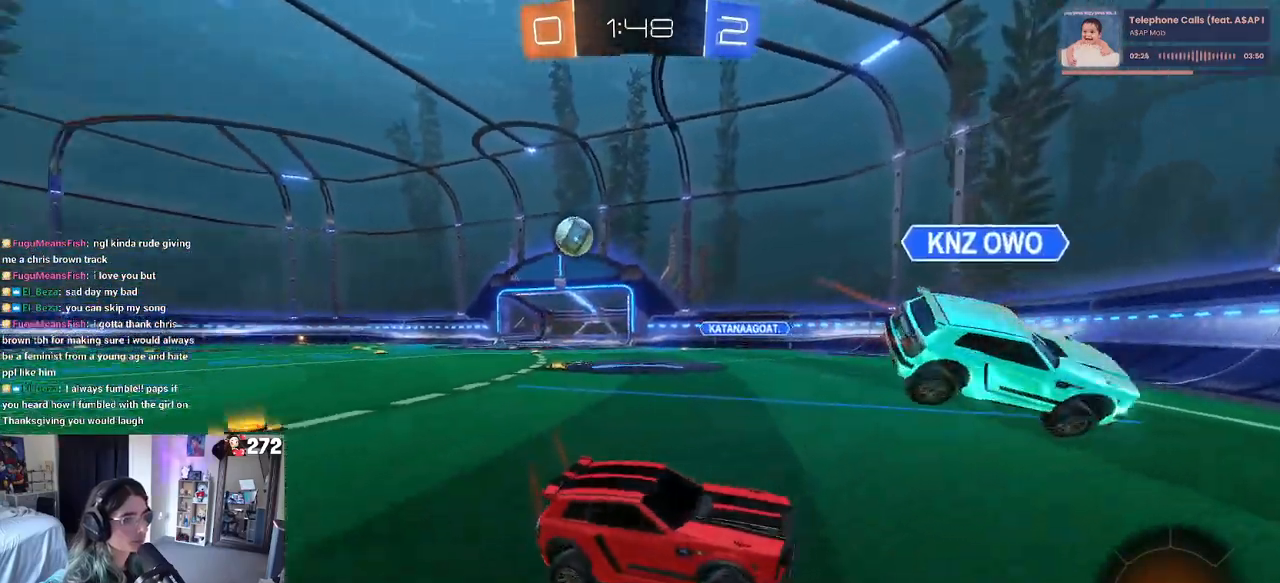
{"buttons": ["R2"], "left_stick": "right", "right_stick": "center", "events": [[117, "left_stick", "center"], [317, "left_stick", "right"]]}
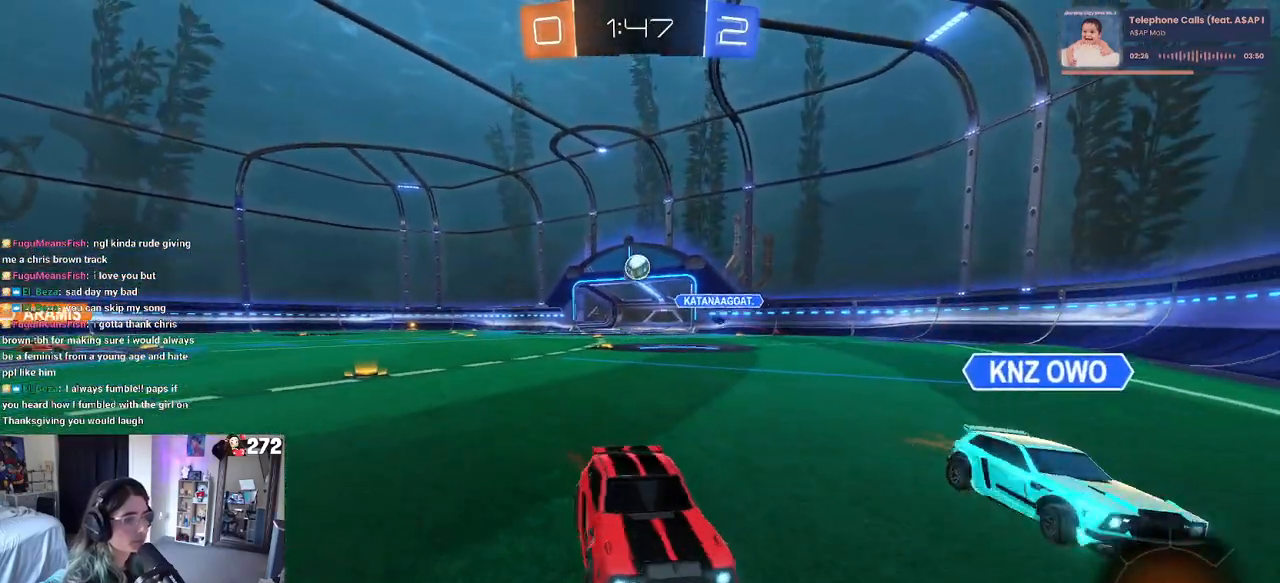
{"buttons": ["R2"], "left_stick": "right", "right_stick": "center", "events": [[50, "left_stick", "center"], [267, "left_stick", "left"], [417, "left_stick", "center"], [500, "left_stick", "right"]]}
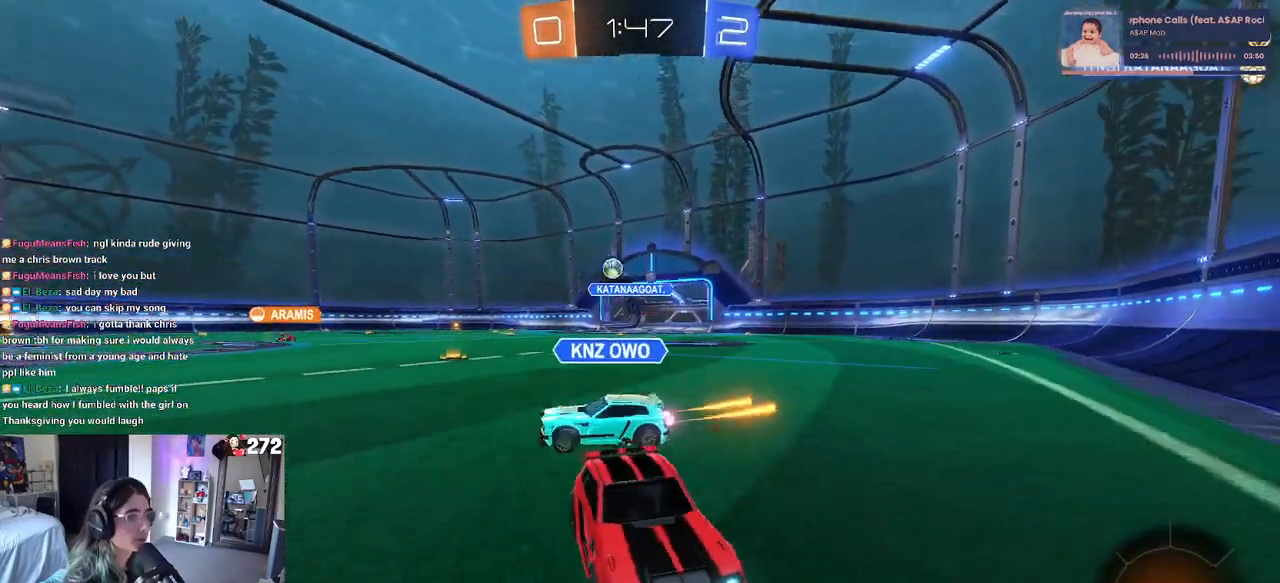
{"buttons": ["R1", "R2"], "left_stick": "center", "right_stick": "center", "events": [[450, "R1", "down"], [450, "left_stick", "center"]]}